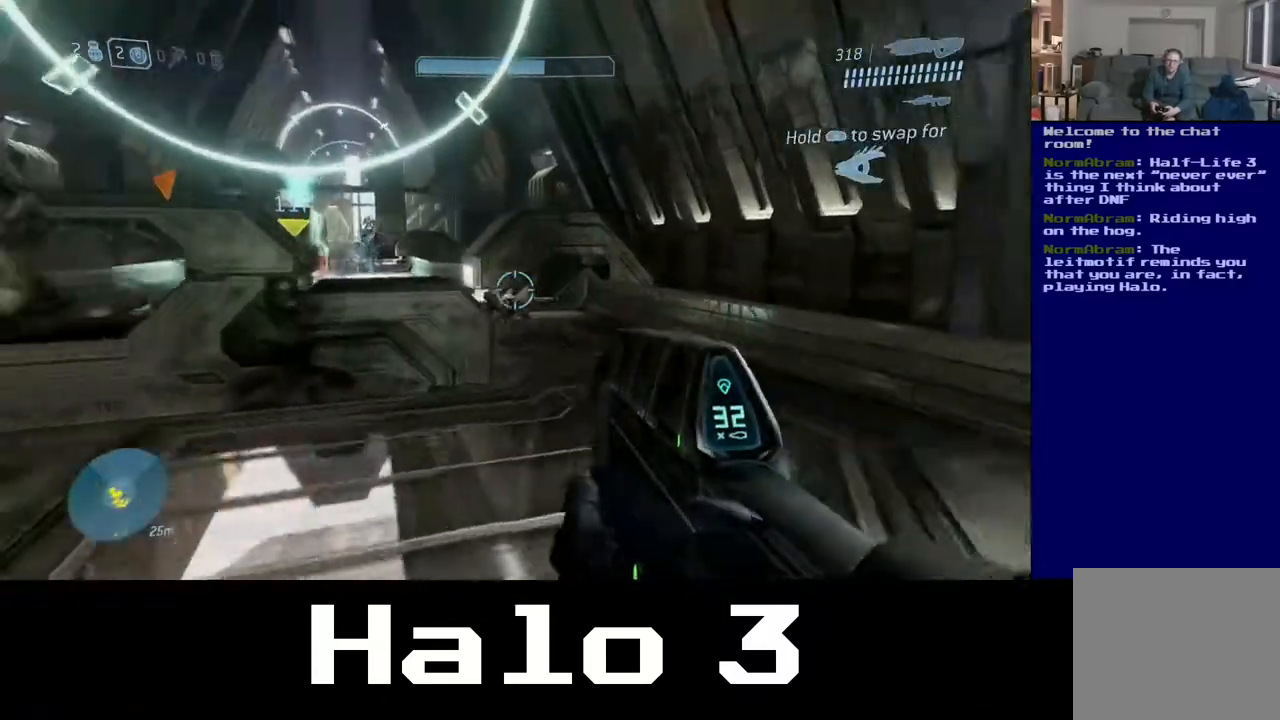
Gameplay with a controller (Xbox layout); each line is a JSON object with the inputs held at the frame after it (dt_ms = milliseconds from this image to that frame). "events" lists button and stick changes between this image and that frame as [ms after this image, input, new state], when the widget could be followed in between.
{"dt_ms": 500, "buttons": [], "left_stick": "up-right", "right_stick": "center", "events": [[33, "right_stick", "center"], [500, "left_stick", "up-right"]]}
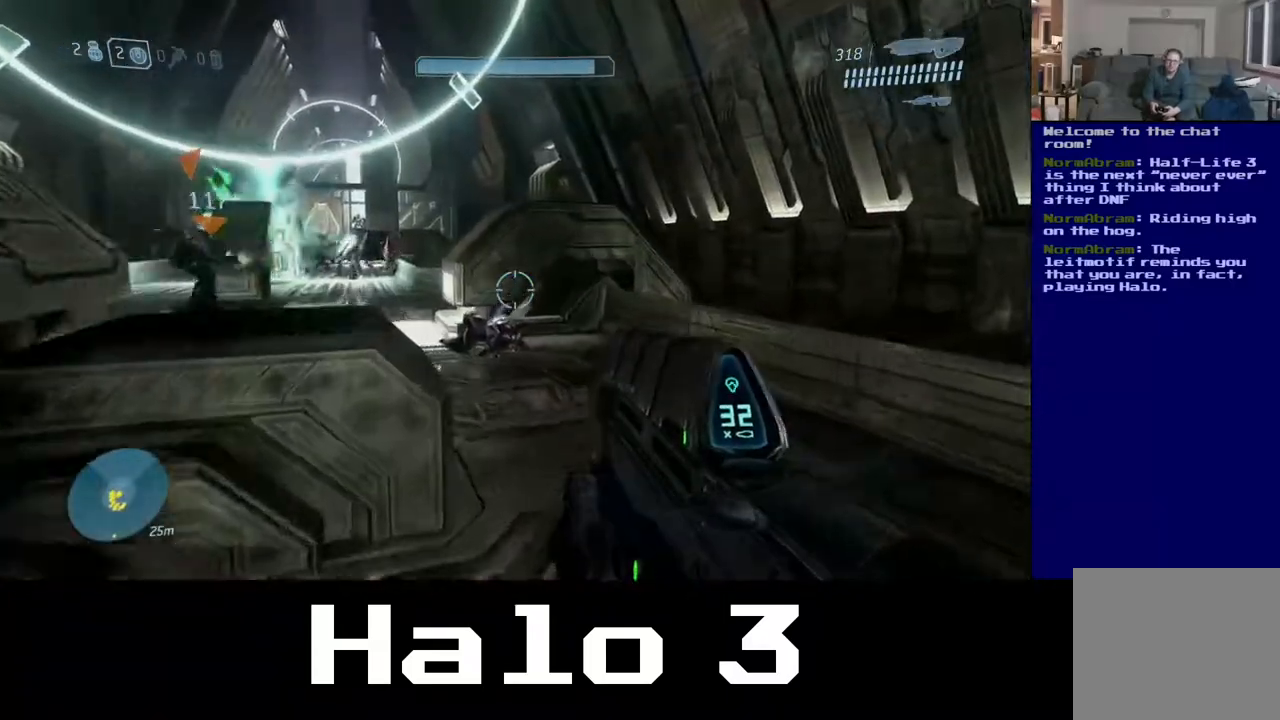
{"dt_ms": 500, "buttons": [], "left_stick": "up-right", "right_stick": "center", "events": [[33, "right_stick", "left"], [350, "right_stick", "center"]]}
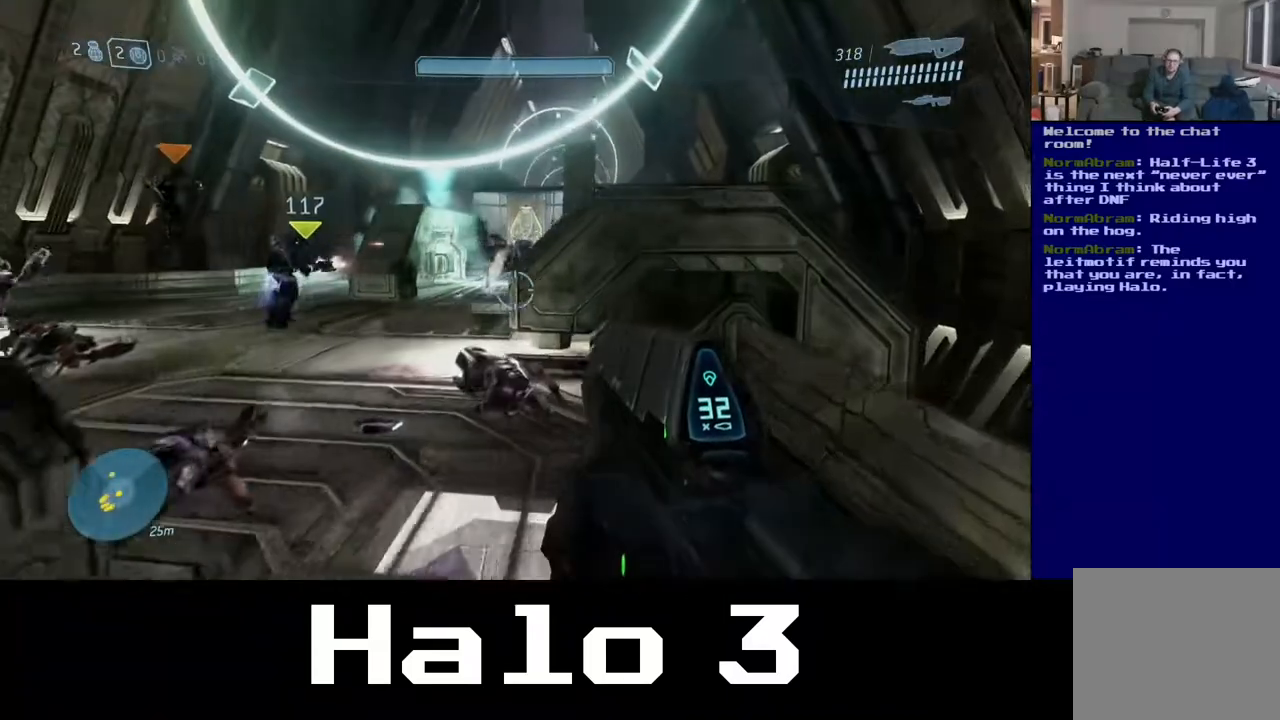
{"dt_ms": 500, "buttons": ["A"], "left_stick": "up", "right_stick": "center", "events": [[67, "left_stick", "up"], [400, "A", "down"]]}
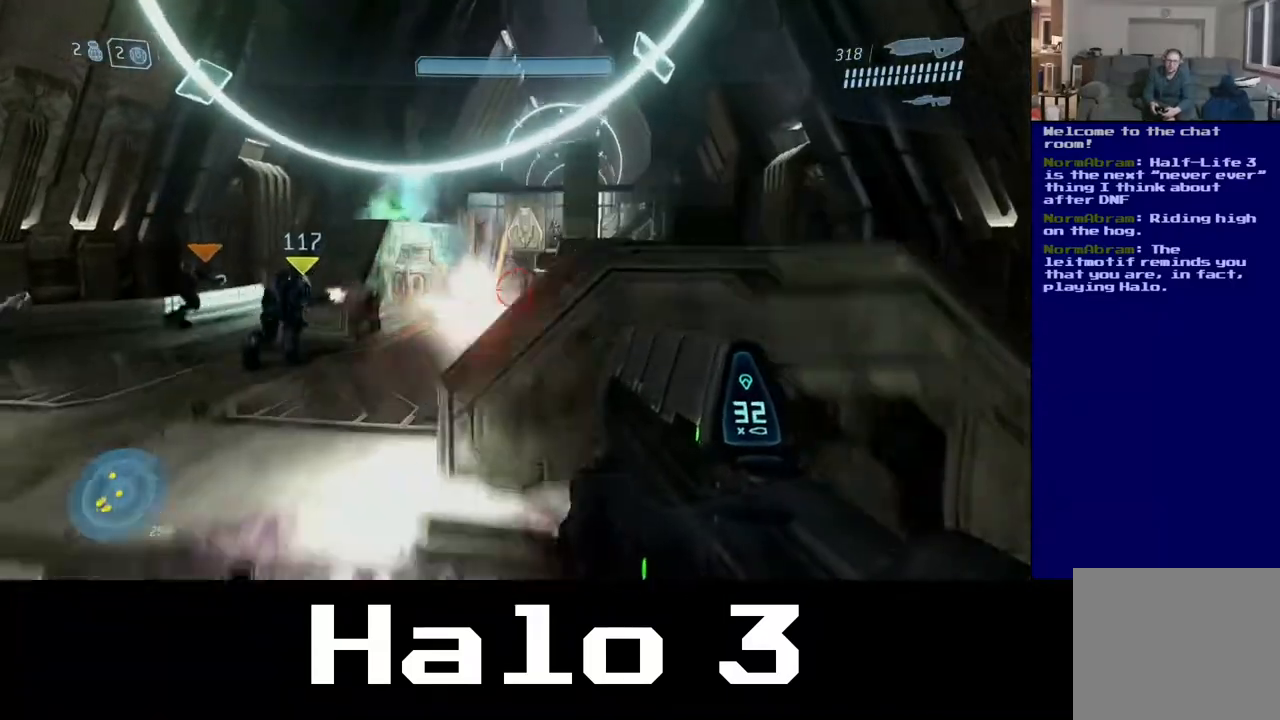
{"dt_ms": 500, "buttons": ["A"], "left_stick": "up", "right_stick": "center", "events": []}
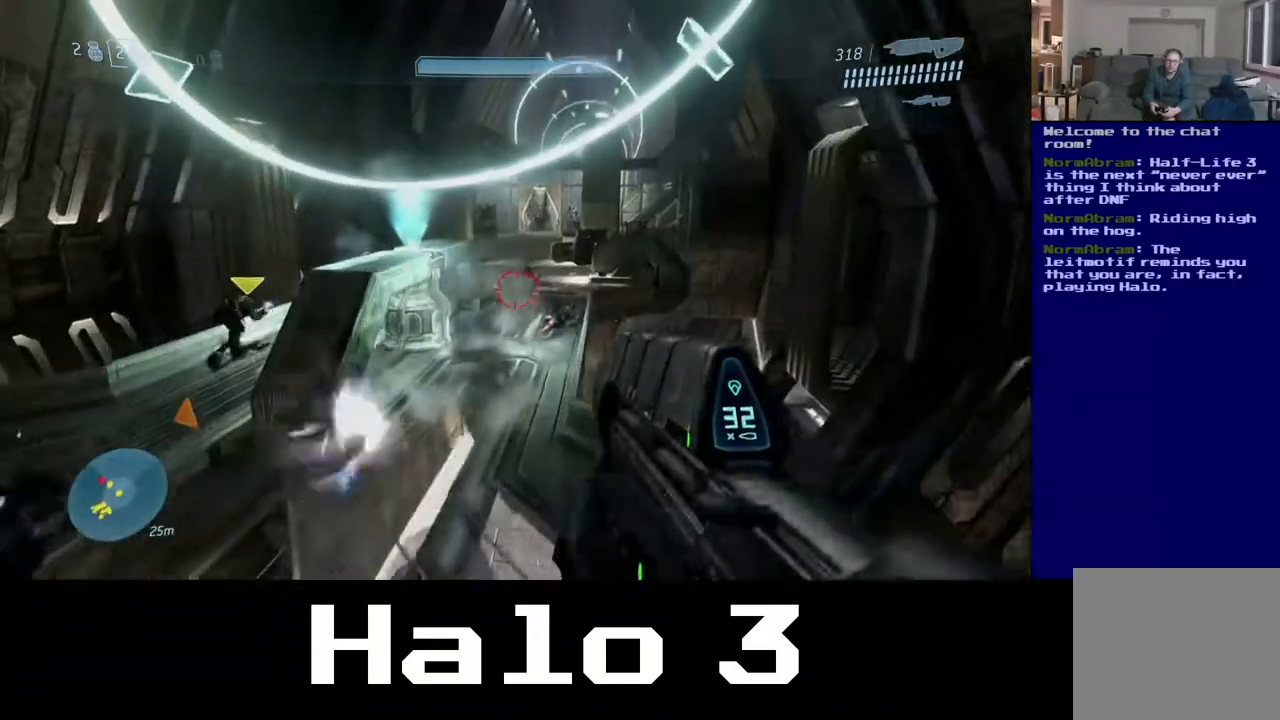
{"dt_ms": 1000, "buttons": ["R2"], "left_stick": "up", "right_stick": "up"}
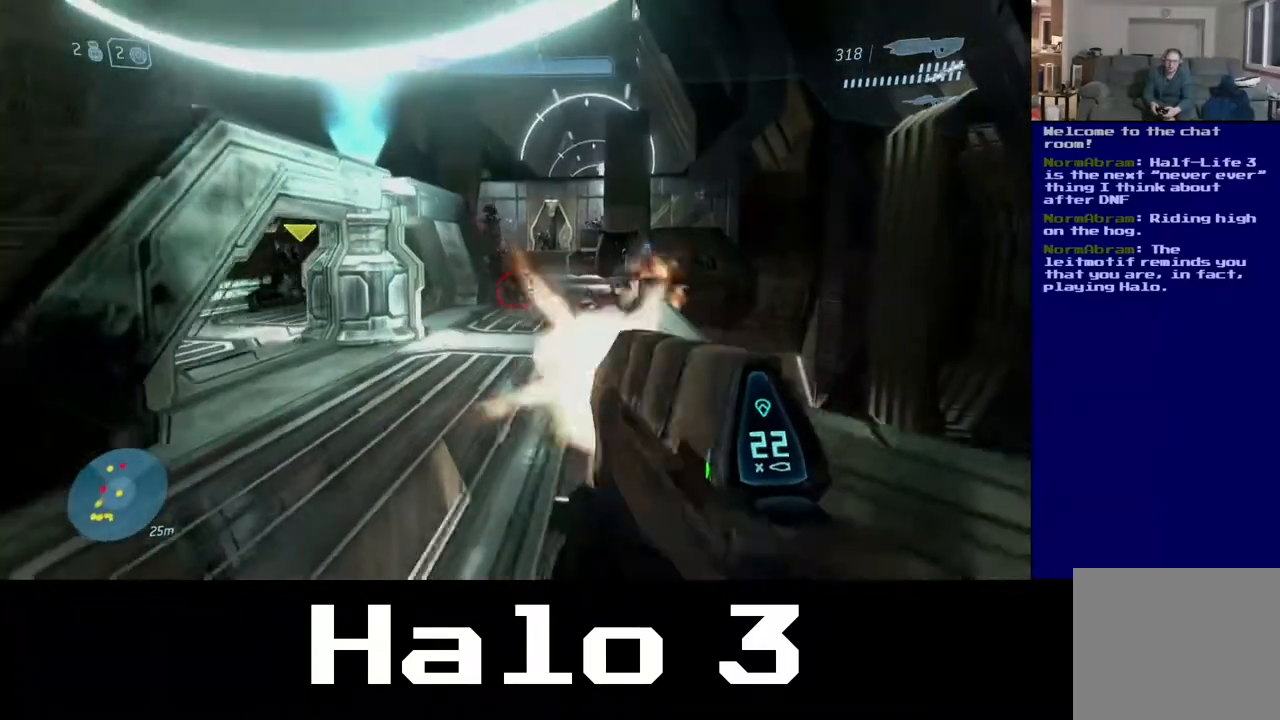
{"dt_ms": 500, "buttons": ["R2"], "left_stick": "up", "right_stick": "up", "events": []}
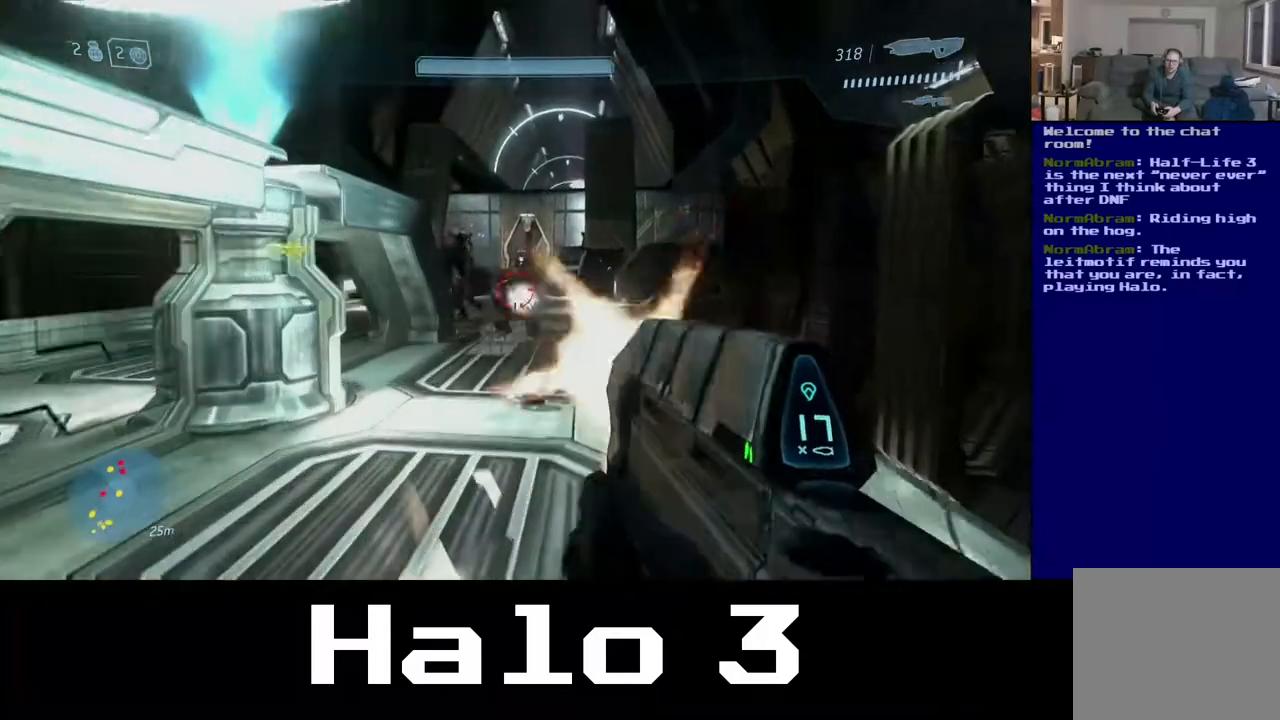
{"dt_ms": 500, "buttons": ["R2"], "left_stick": "up", "right_stick": "up-right", "events": [[350, "right_stick", "up-right"]]}
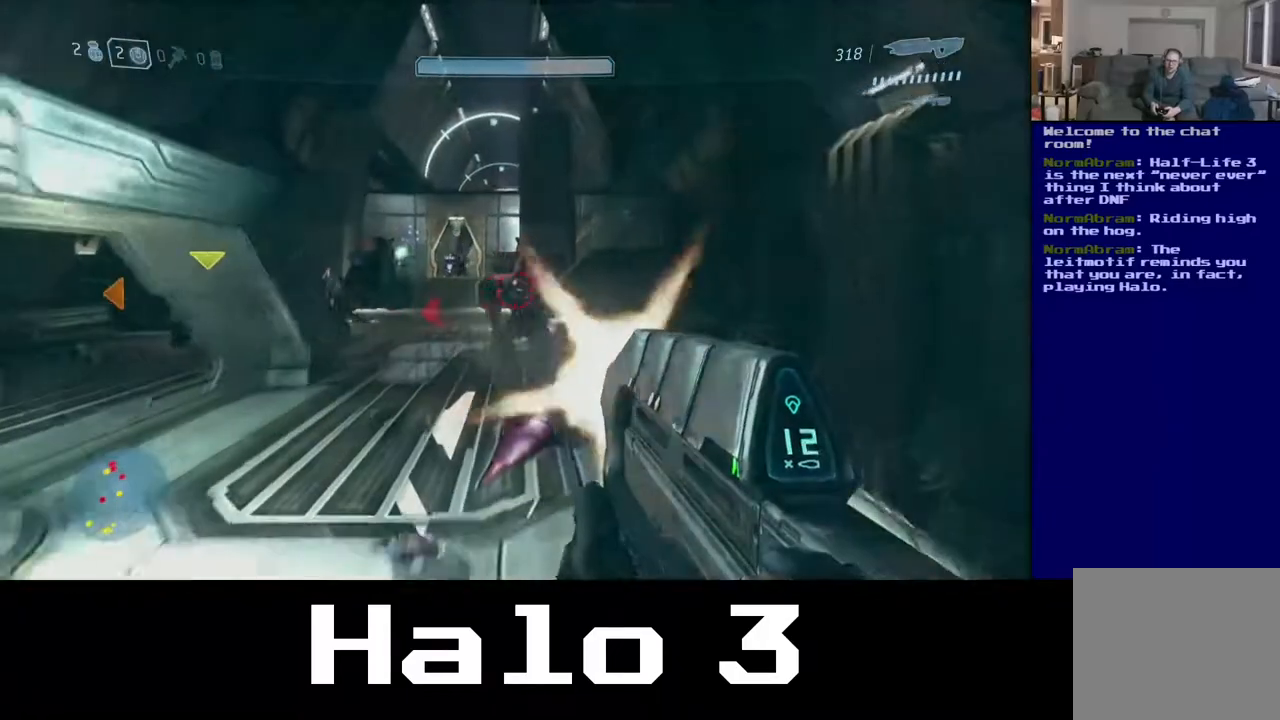
{"dt_ms": 500, "buttons": ["R2"], "left_stick": "up-left", "right_stick": "center", "events": [[33, "left_stick", "up-left"], [33, "right_stick", "center"], [117, "right_stick", "right"], [250, "right_stick", "center"], [333, "right_stick", "left"], [483, "right_stick", "center"]]}
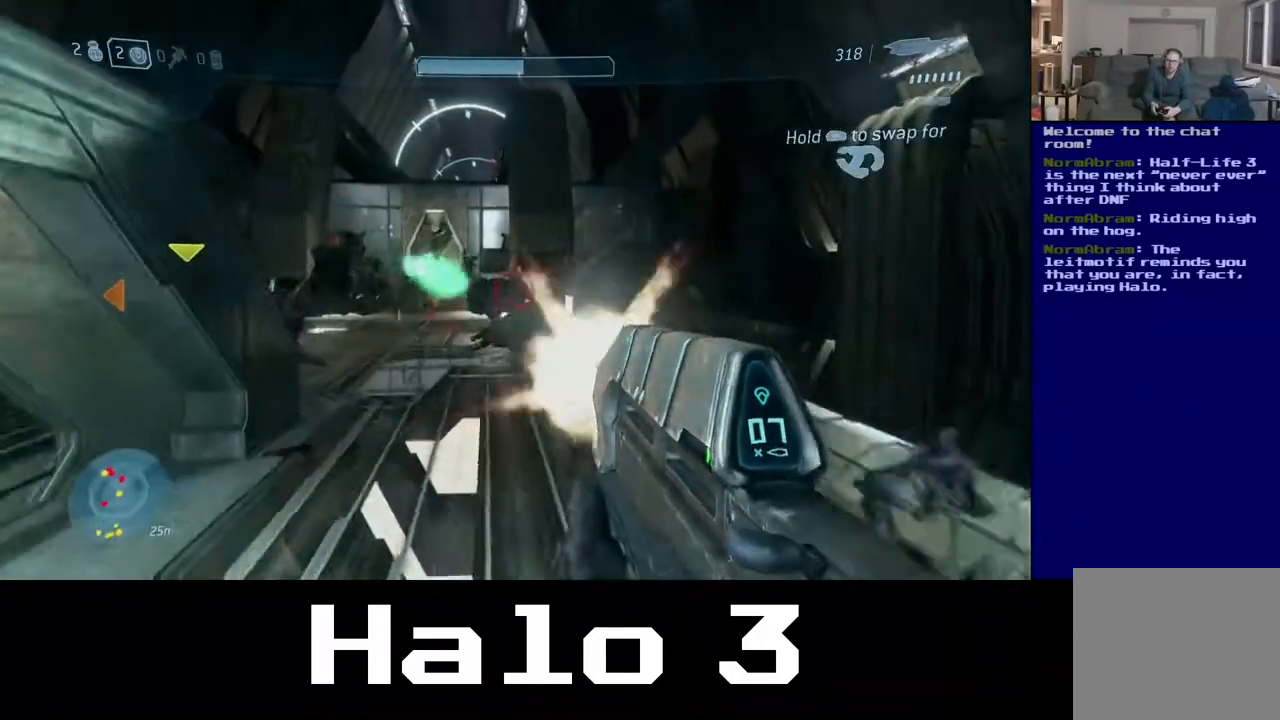
{"dt_ms": 500, "buttons": ["R2"], "left_stick": "up", "right_stick": "center", "events": [[17, "left_stick", "up"], [33, "right_stick", "right"], [233, "right_stick", "center"]]}
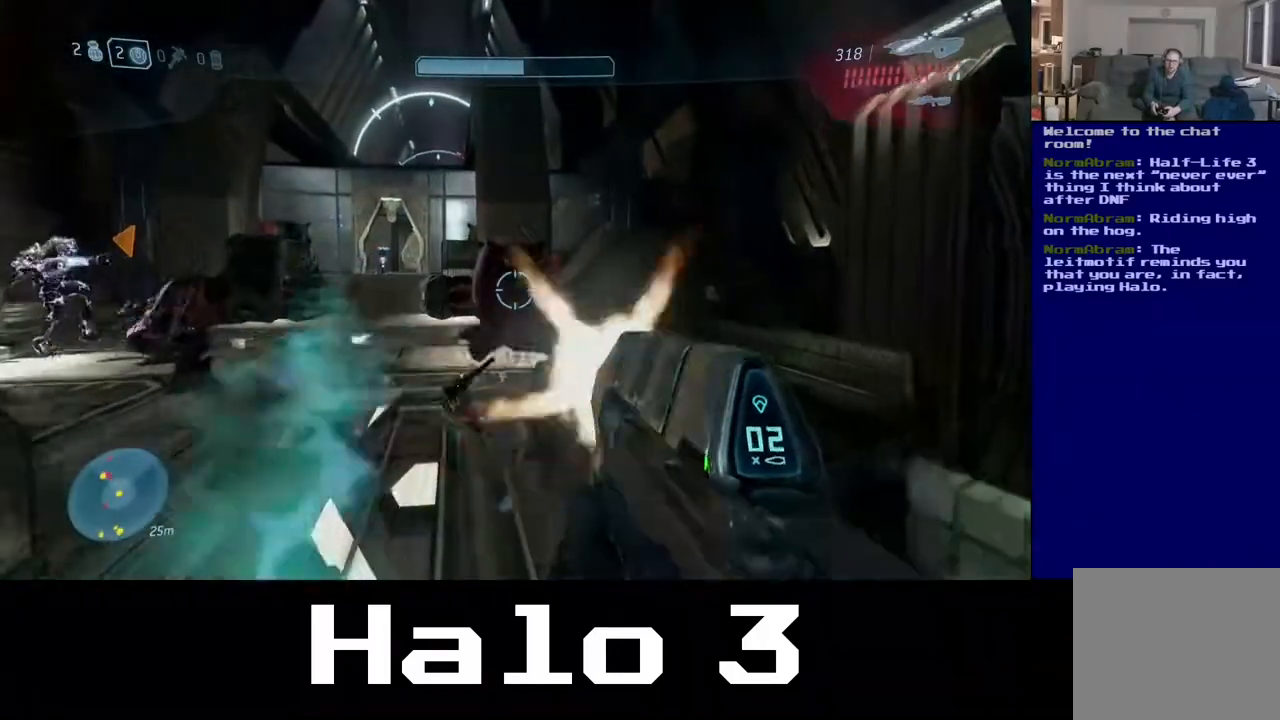
{"dt_ms": 500, "buttons": ["R2"], "left_stick": "up", "right_stick": "center", "events": []}
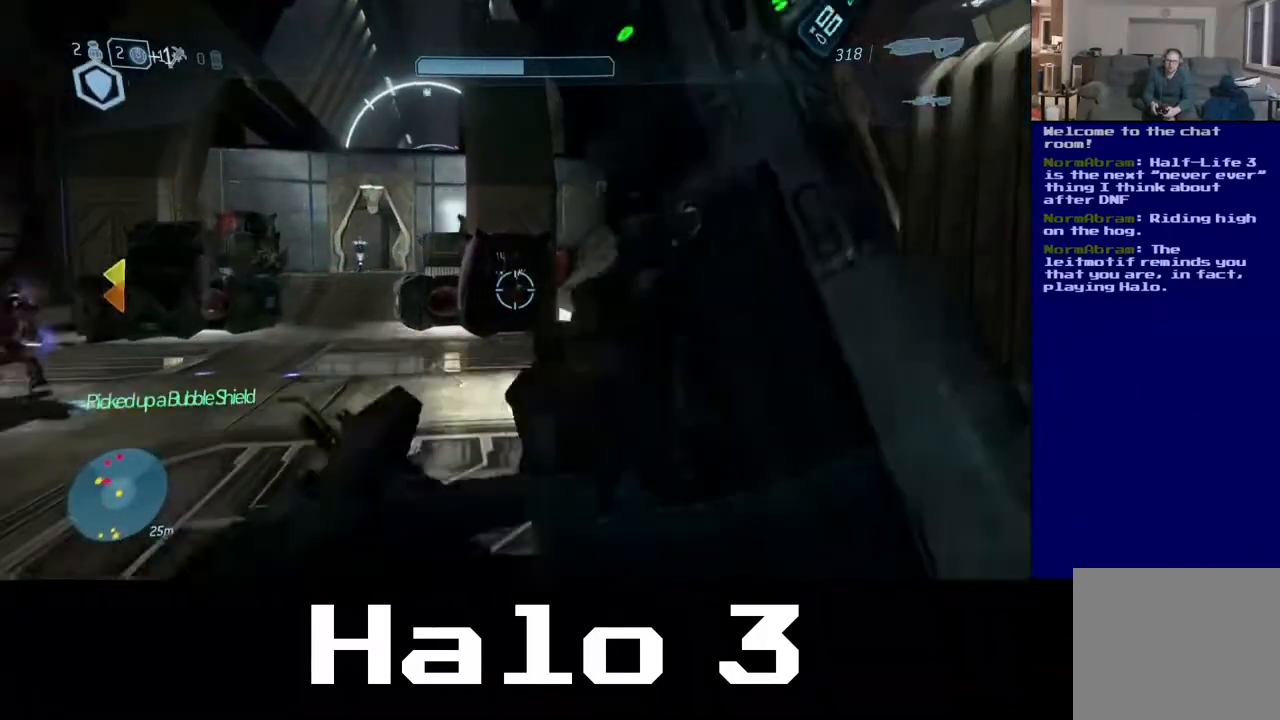
{"dt_ms": 500, "buttons": [], "left_stick": "up", "right_stick": "up-left", "events": [[33, "R2", "up"], [167, "right_stick", "down-left"], [183, "left_stick", "up-right"], [383, "right_stick", "left"], [500, "left_stick", "up"], [500, "right_stick", "up-left"]]}
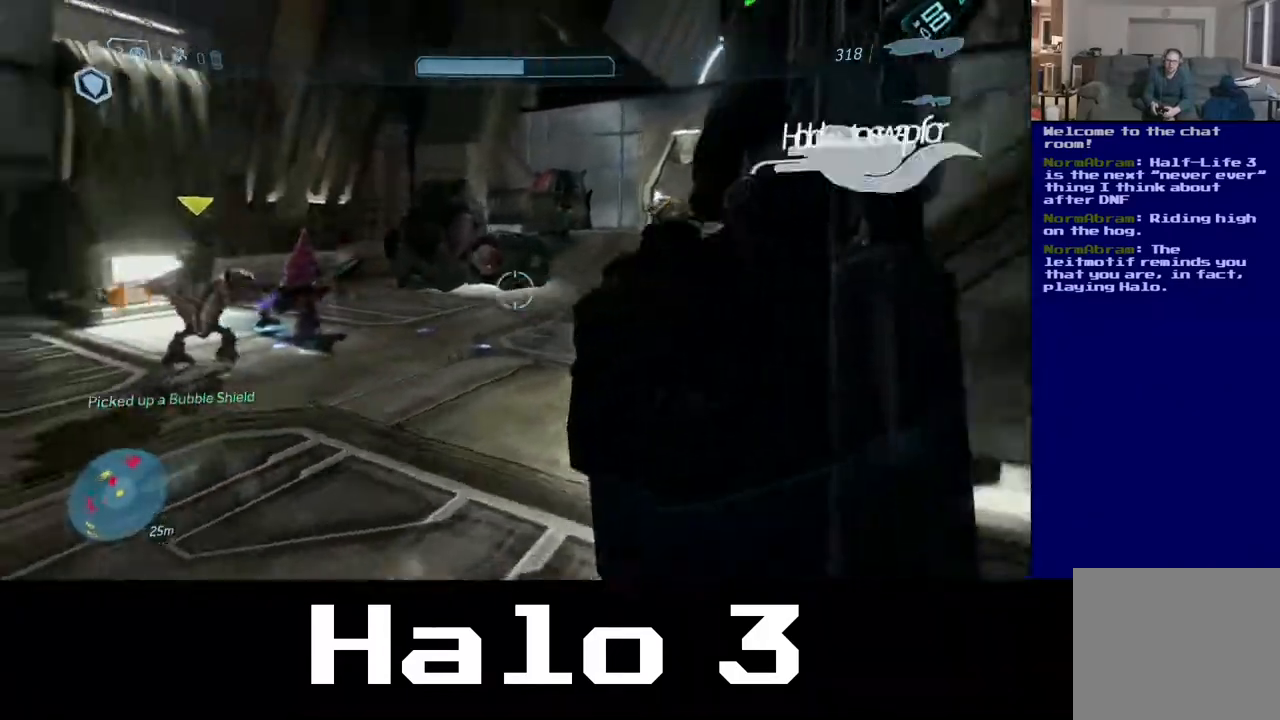
{"dt_ms": 500, "buttons": [], "left_stick": "left", "right_stick": "up-left", "events": [[100, "right_stick", "center"], [117, "left_stick", "up-left"], [267, "right_stick", "up-left"], [383, "left_stick", "left"]]}
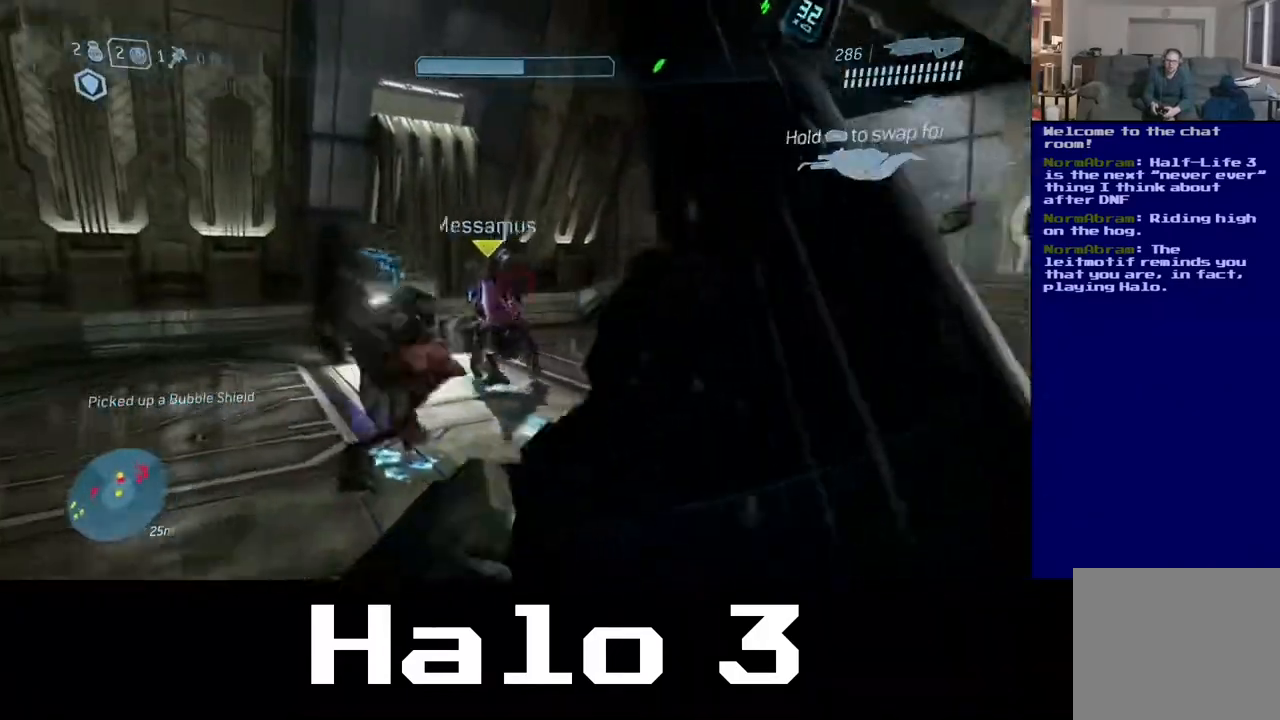
{"dt_ms": 500, "buttons": [], "left_stick": "up", "right_stick": "down", "events": [[100, "right_stick", "center"], [117, "left_stick", "down-left"], [283, "right_stick", "down-right"], [367, "left_stick", "up"], [433, "right_stick", "down"]]}
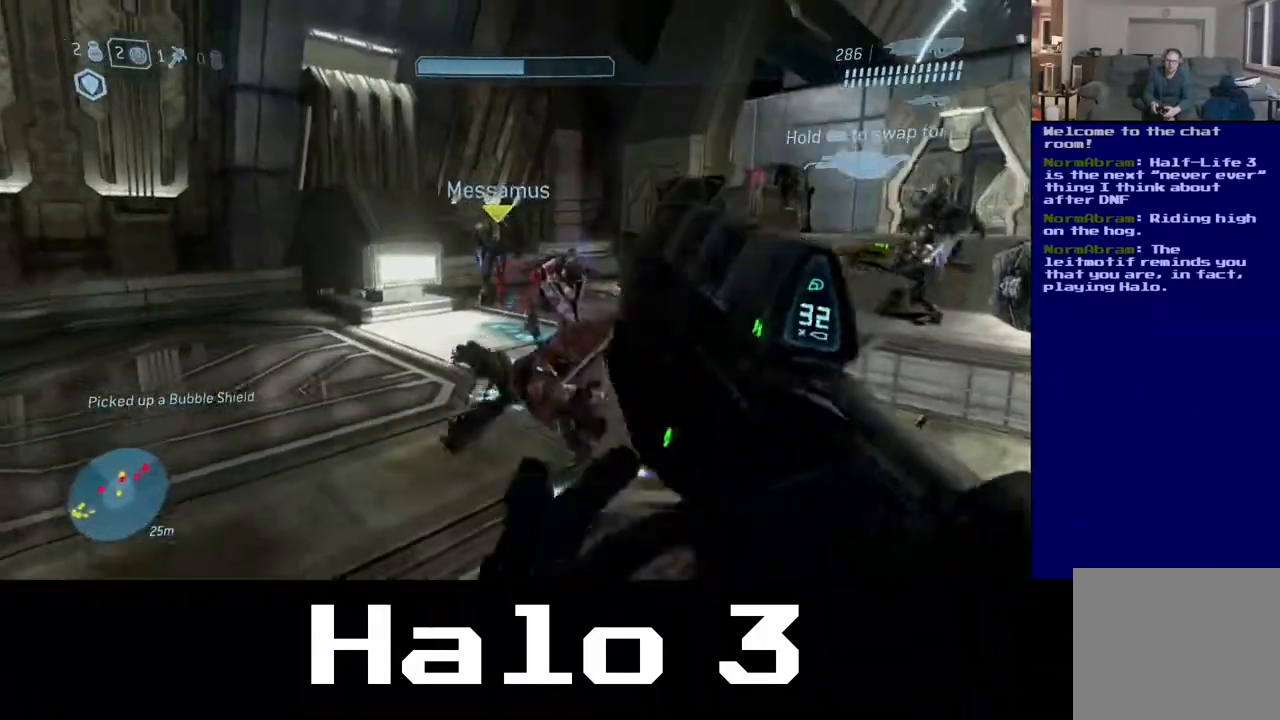
{"dt_ms": 500, "buttons": ["R2"], "left_stick": "up", "right_stick": "right", "events": [[67, "R2", "down"], [83, "right_stick", "up-right"], [267, "R2", "up"], [267, "right_stick", "right"], [417, "R2", "down"]]}
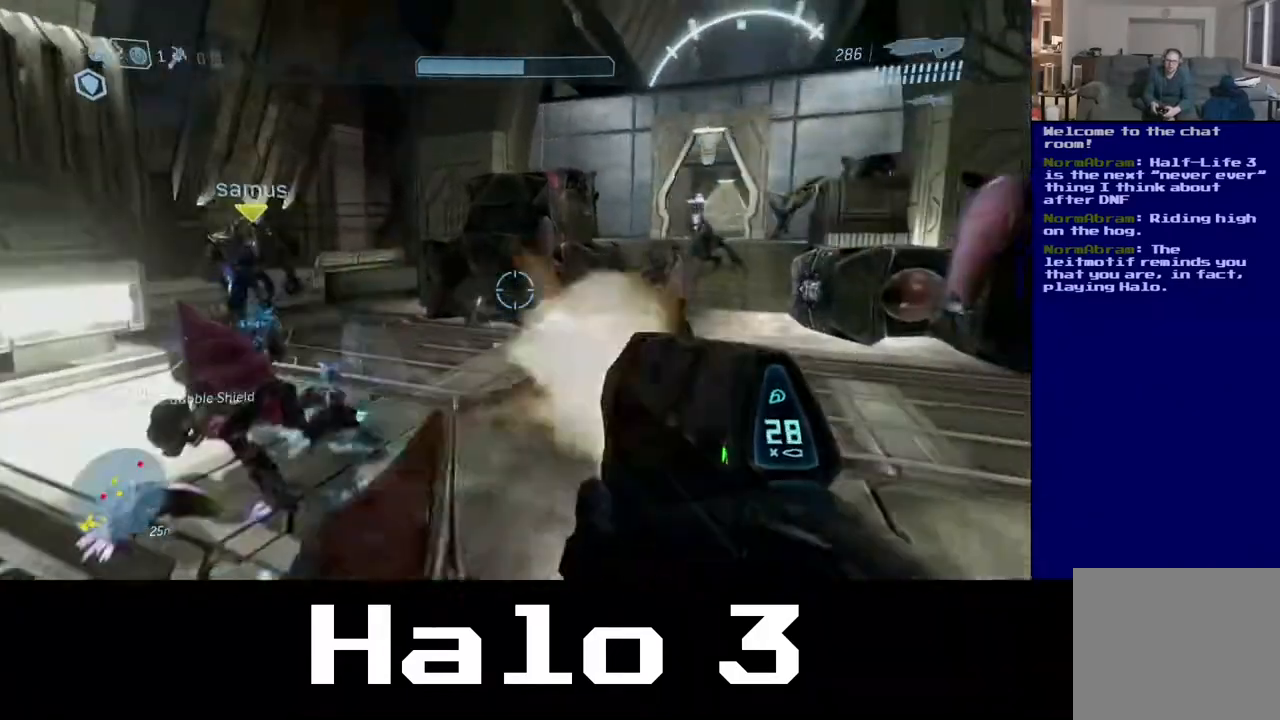
{"dt_ms": 500, "buttons": ["R2"], "left_stick": "up", "right_stick": "center", "events": [[33, "left_stick", "up-left"], [167, "R2", "up"], [250, "left_stick", "up"], [267, "R2", "down"], [383, "right_stick", "center"]]}
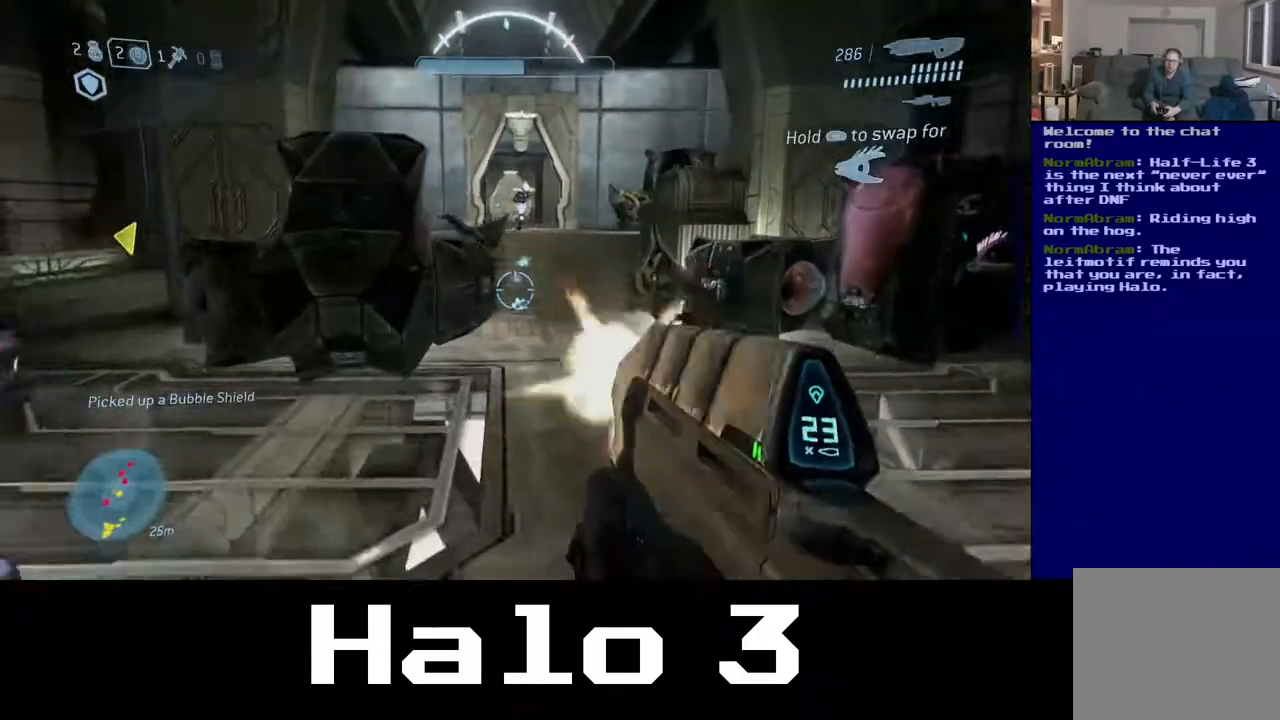
{"dt_ms": 1000, "buttons": ["R2"], "left_stick": "up", "right_stick": "center"}
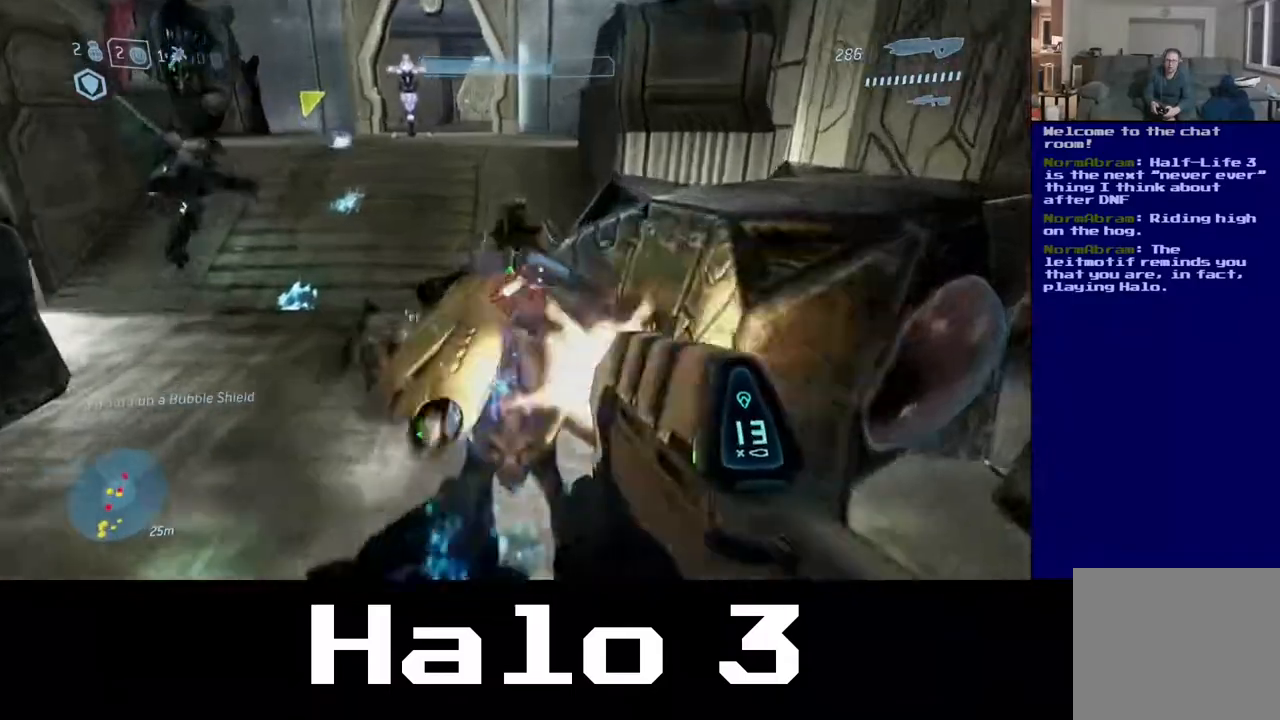
{"dt_ms": 500, "buttons": ["B"], "left_stick": "down-right", "right_stick": "center", "events": [[33, "left_stick", "up-left"], [33, "right_stick", "up"], [250, "left_stick", "up"], [333, "R2", "up"], [333, "right_stick", "center"], [433, "B", "down"], [433, "left_stick", "right"], [483, "left_stick", "down-right"]]}
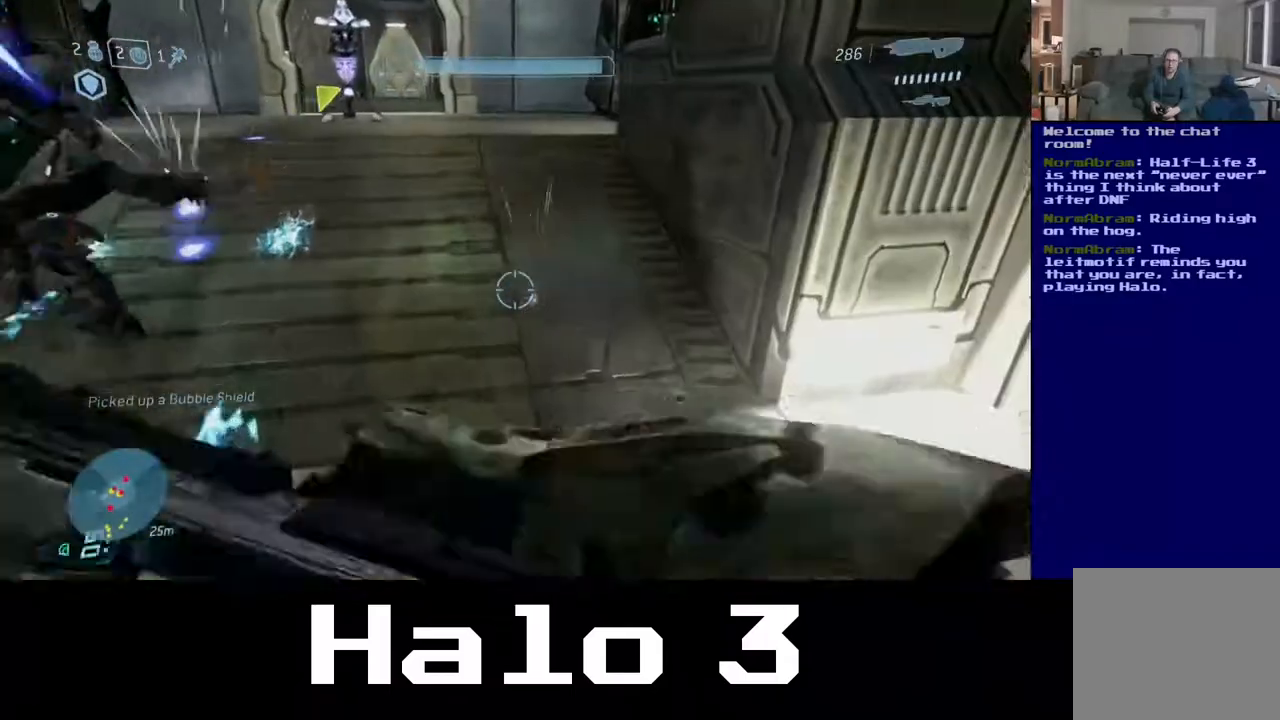
{"dt_ms": 500, "buttons": [], "left_stick": "down-right", "right_stick": "center", "events": [[117, "B", "up"], [350, "right_stick", "right"], [500, "right_stick", "center"]]}
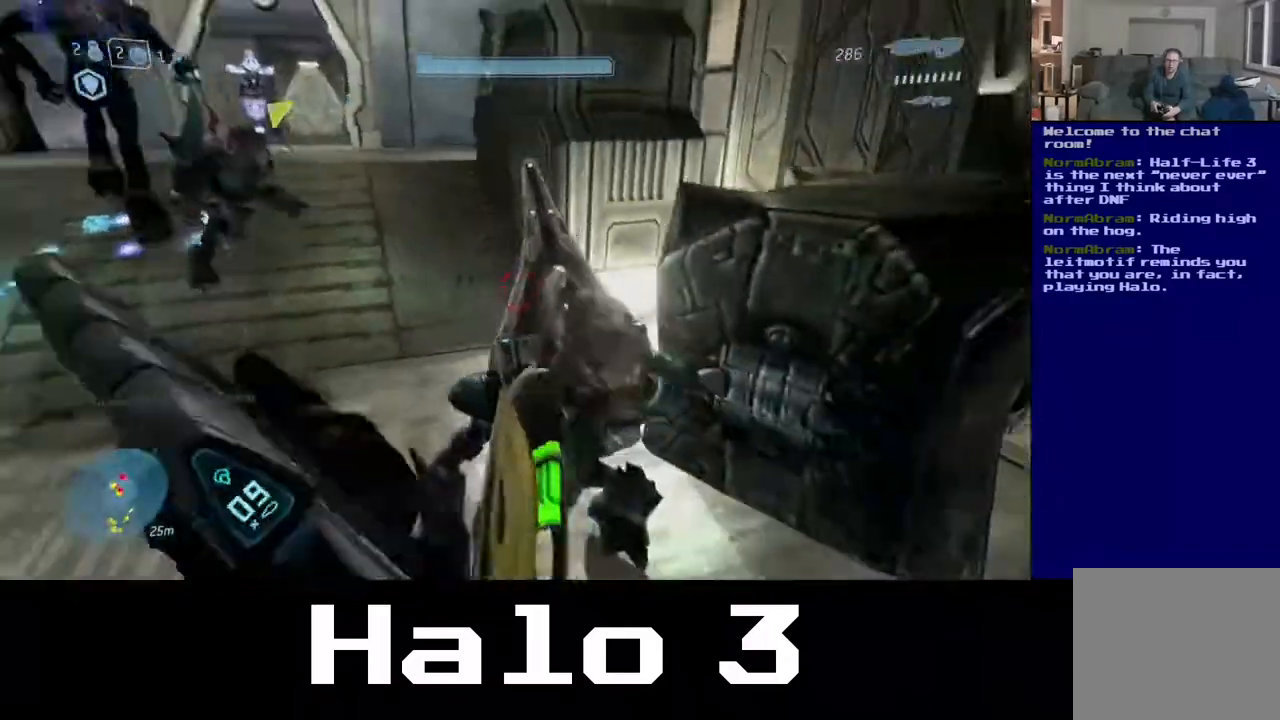
{"dt_ms": 500, "buttons": ["B"], "left_stick": "center", "right_stick": "center"}
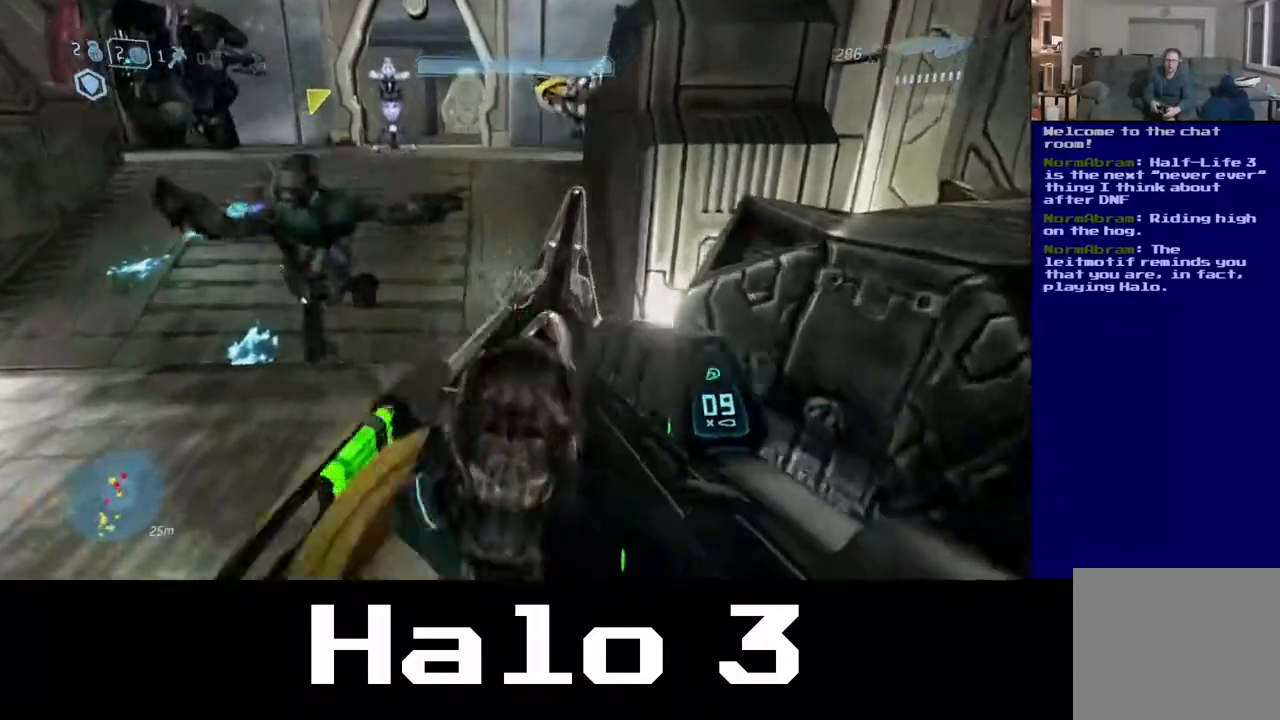
{"dt_ms": 500, "buttons": [], "left_stick": "center", "right_stick": "center", "events": [[133, "B", "up"], [167, "left_stick", "down-left"], [200, "B", "down"], [333, "B", "up"], [333, "left_stick", "center"]]}
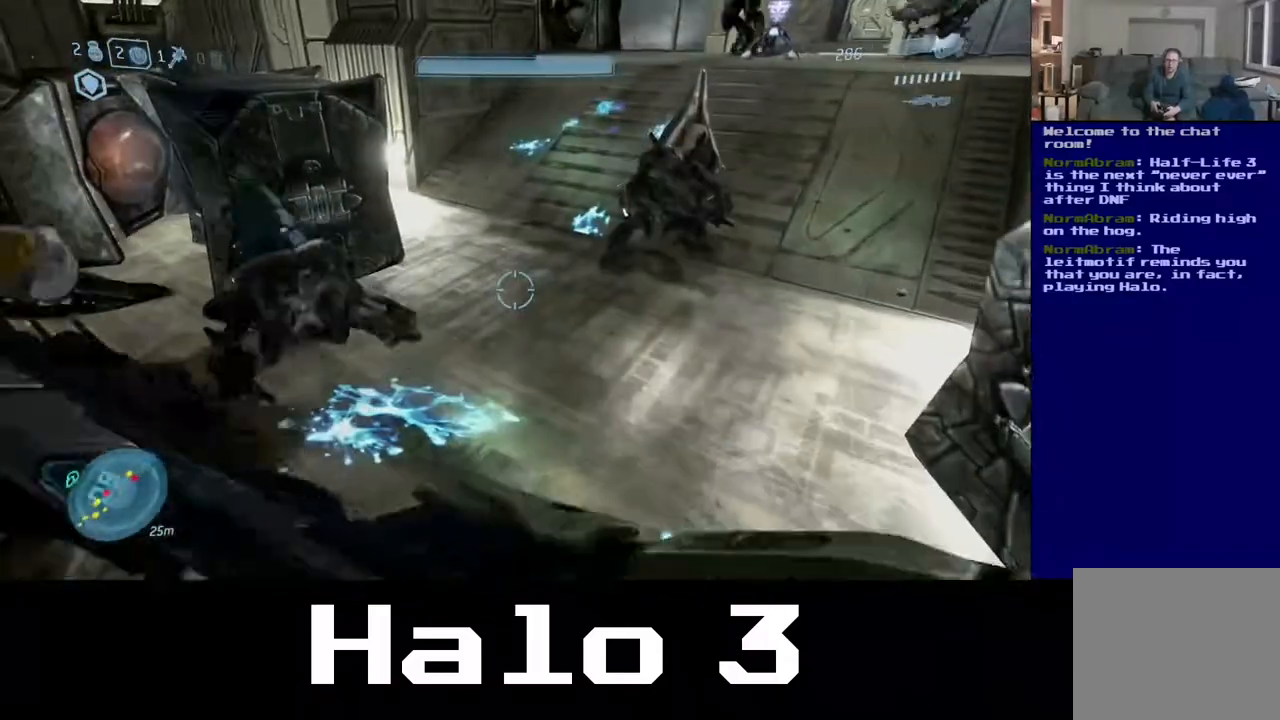
{"dt_ms": 500, "buttons": [], "left_stick": "down-right", "right_stick": "up-right", "events": [[17, "left_stick", "left"], [267, "left_stick", "up"], [300, "right_stick", "up-right"], [433, "left_stick", "right"], [500, "left_stick", "down-right"]]}
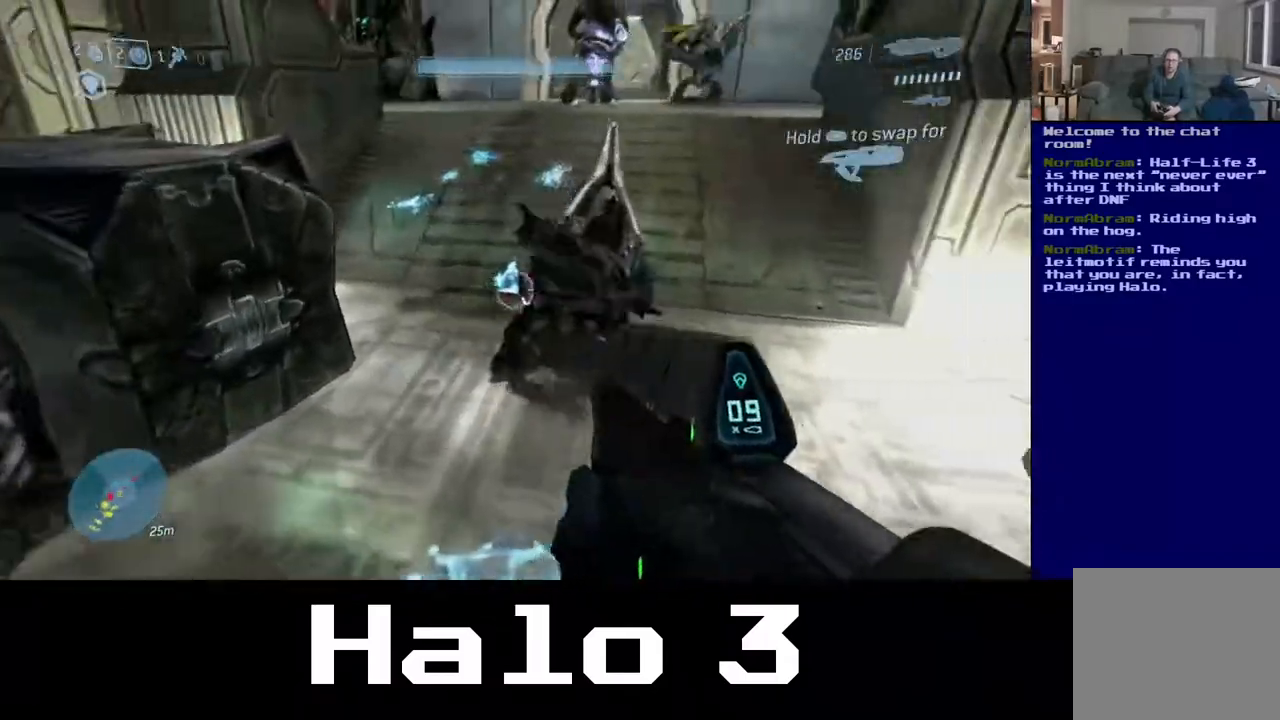
{"dt_ms": 500, "buttons": ["R2"], "left_stick": "up", "right_stick": "center"}
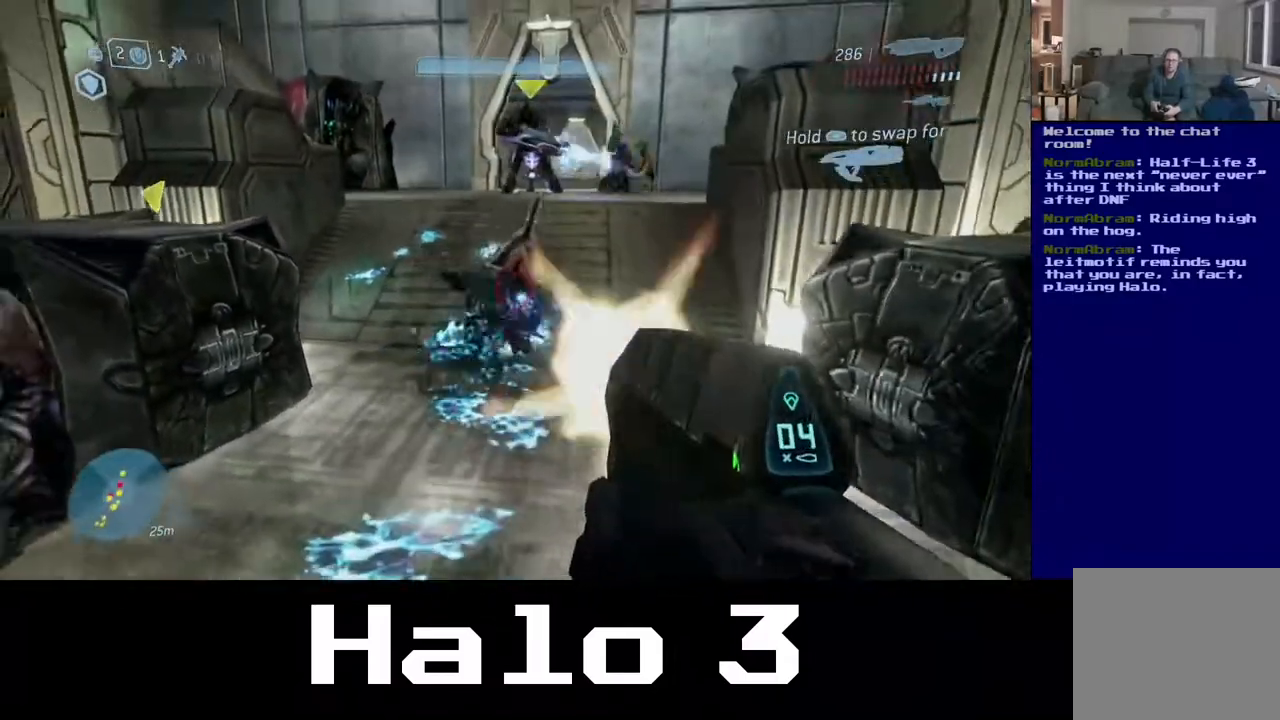
{"dt_ms": 500, "buttons": ["R2"], "left_stick": "up-left", "right_stick": "center", "events": [[317, "left_stick", "up-left"]]}
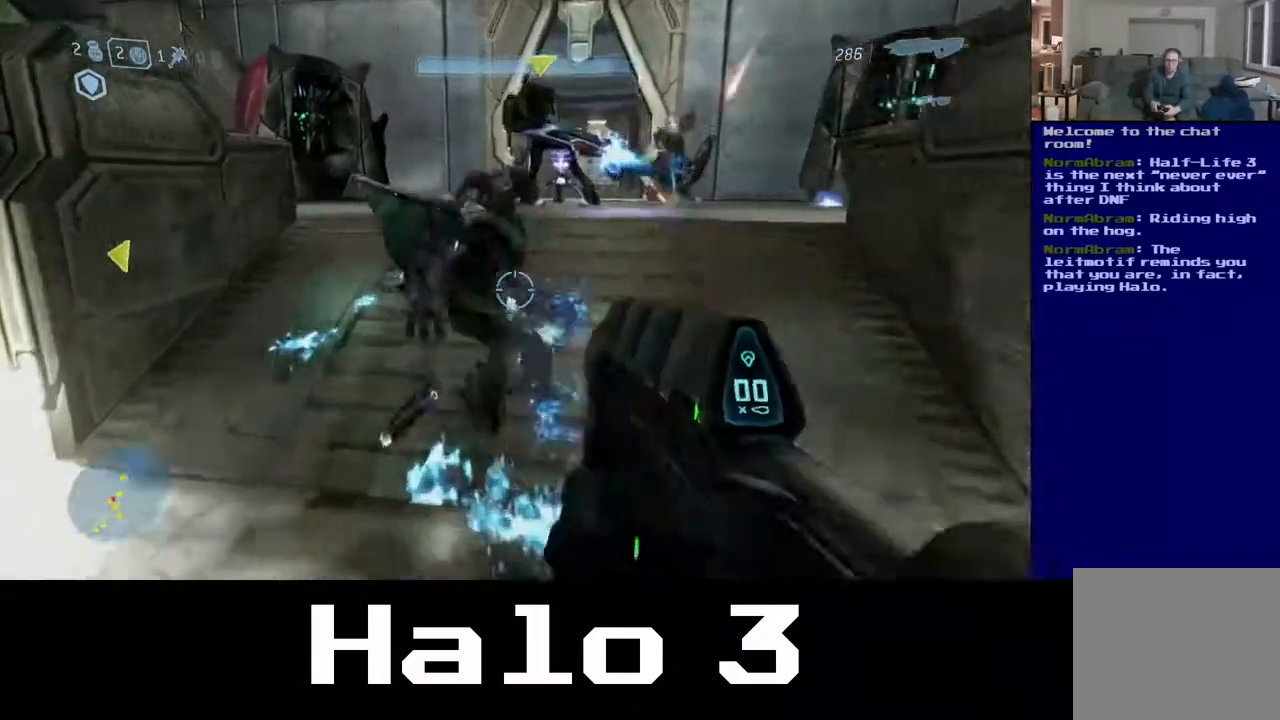
{"dt_ms": 500, "buttons": [], "left_stick": "center", "right_stick": "center", "events": [[17, "left_stick", "up"], [350, "R2", "up"], [417, "left_stick", "center"]]}
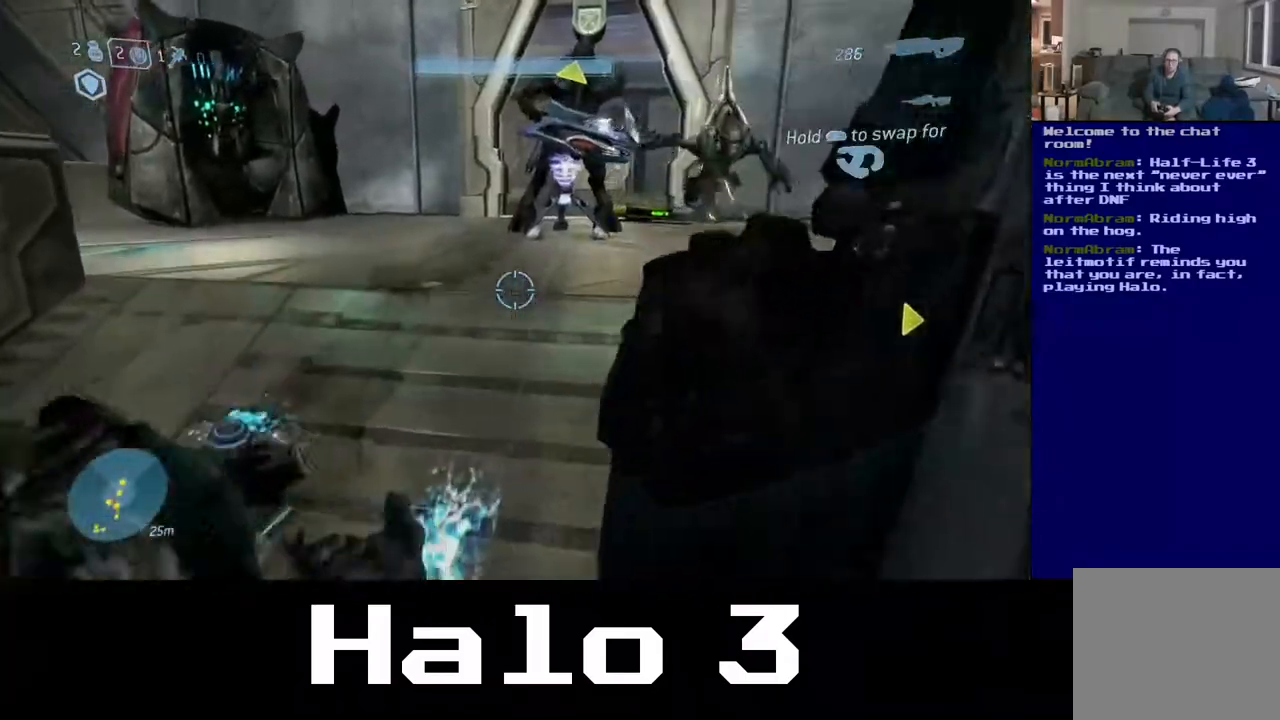
{"dt_ms": 500, "buttons": [], "left_stick": "down-left", "right_stick": "left", "events": [[183, "left_stick", "down-left"], [467, "right_stick", "left"]]}
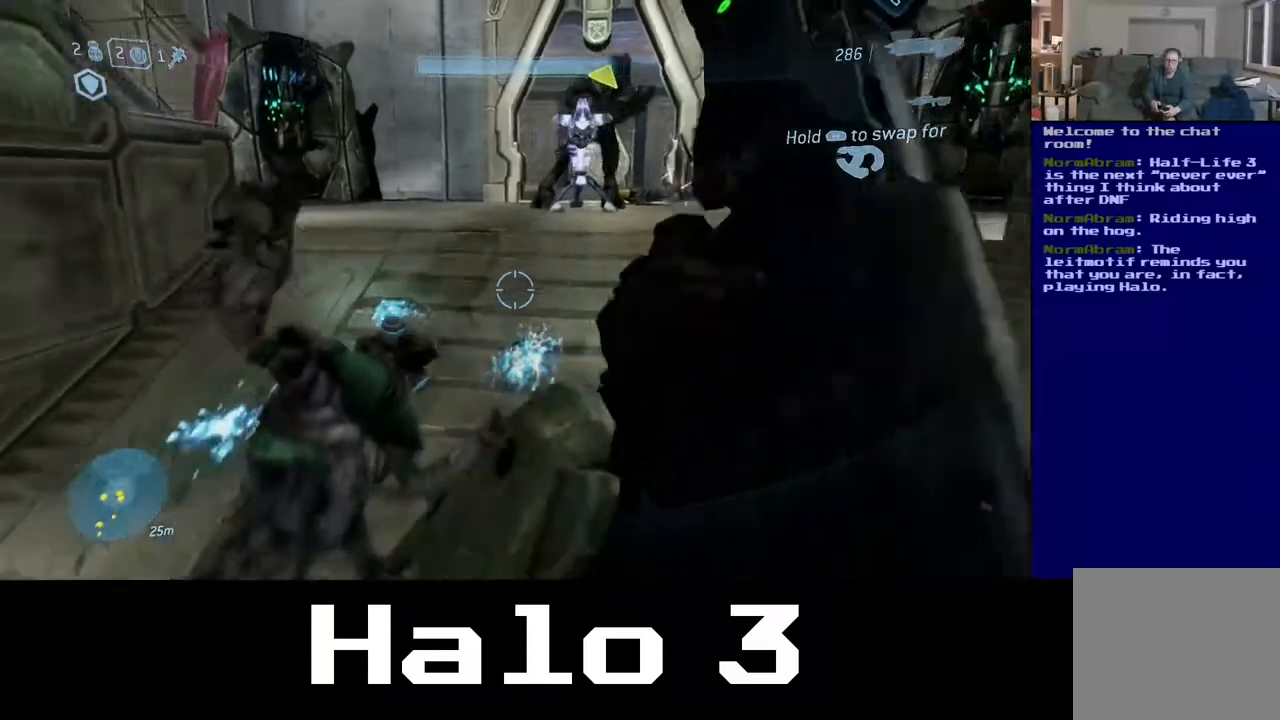
{"dt_ms": 500, "buttons": [], "left_stick": "up", "right_stick": "up", "events": [[250, "left_stick", "center"], [250, "right_stick", "up"], [300, "left_stick", "up"]]}
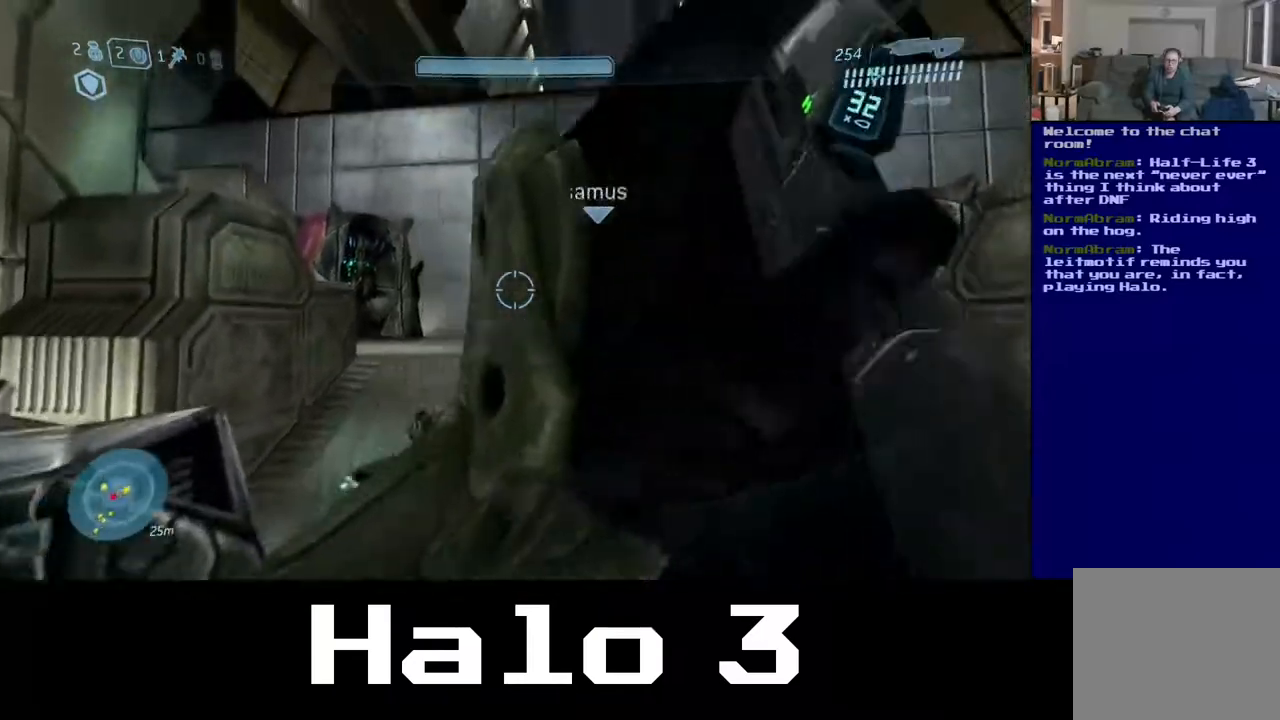
{"dt_ms": 500, "buttons": [], "left_stick": "up", "right_stick": "center", "events": [[117, "right_stick", "right"], [217, "right_stick", "center"]]}